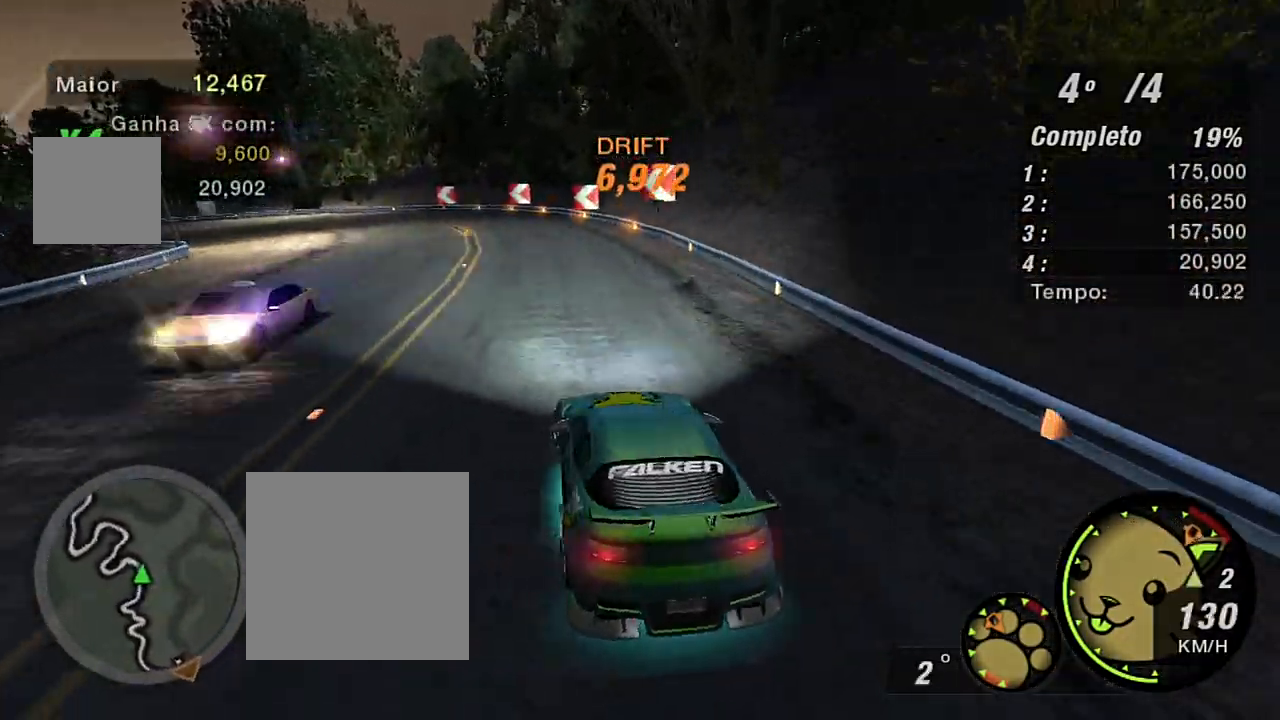
Gameplay with a controller (Xbox layout); each line is a JSON object with the inputs held at the frame after it. "events" lists button and stick changes between this image and that frame as [ms after this image, input, new state], when the widget could be followed in between.
{"buttons": ["R2"], "left_stick": "up-right", "right_stick": "center", "events": [[100, "B", "down"], [167, "B", "up"], [167, "left_stick", "center"], [367, "left_stick", "right"], [467, "left_stick", "up-right"]]}
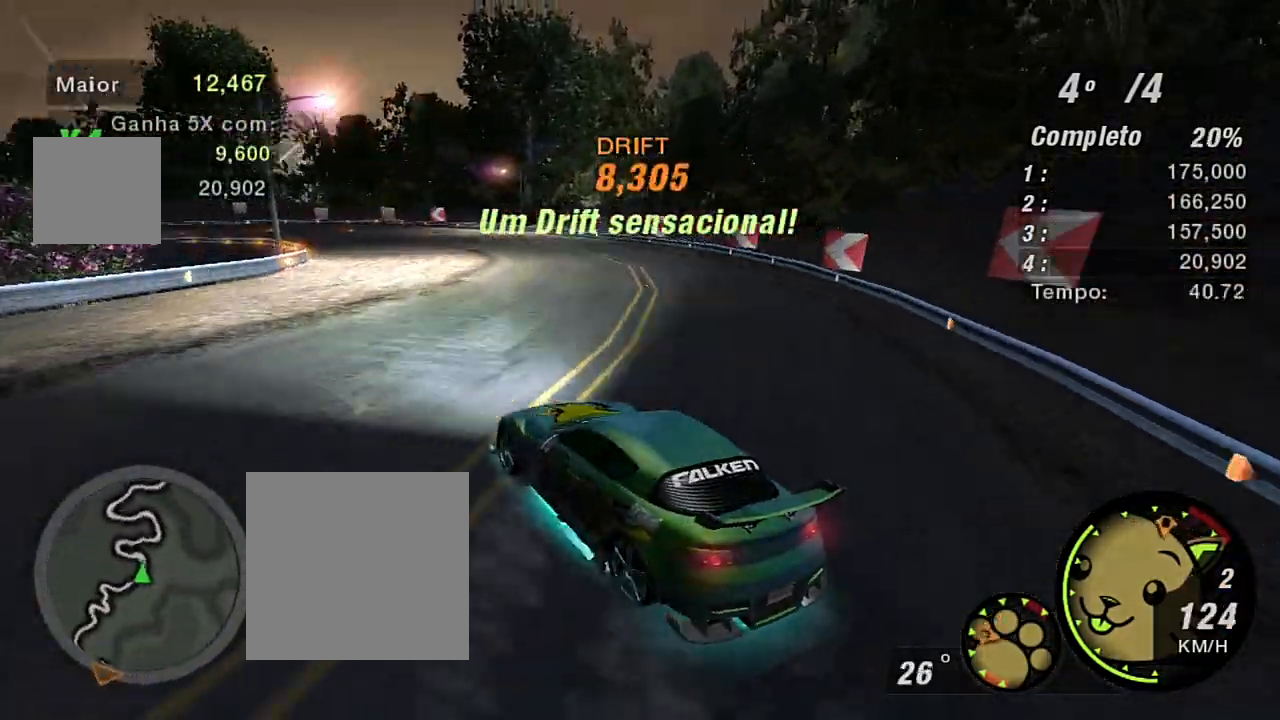
{"buttons": ["R2"], "left_stick": "up-right", "right_stick": "center", "events": []}
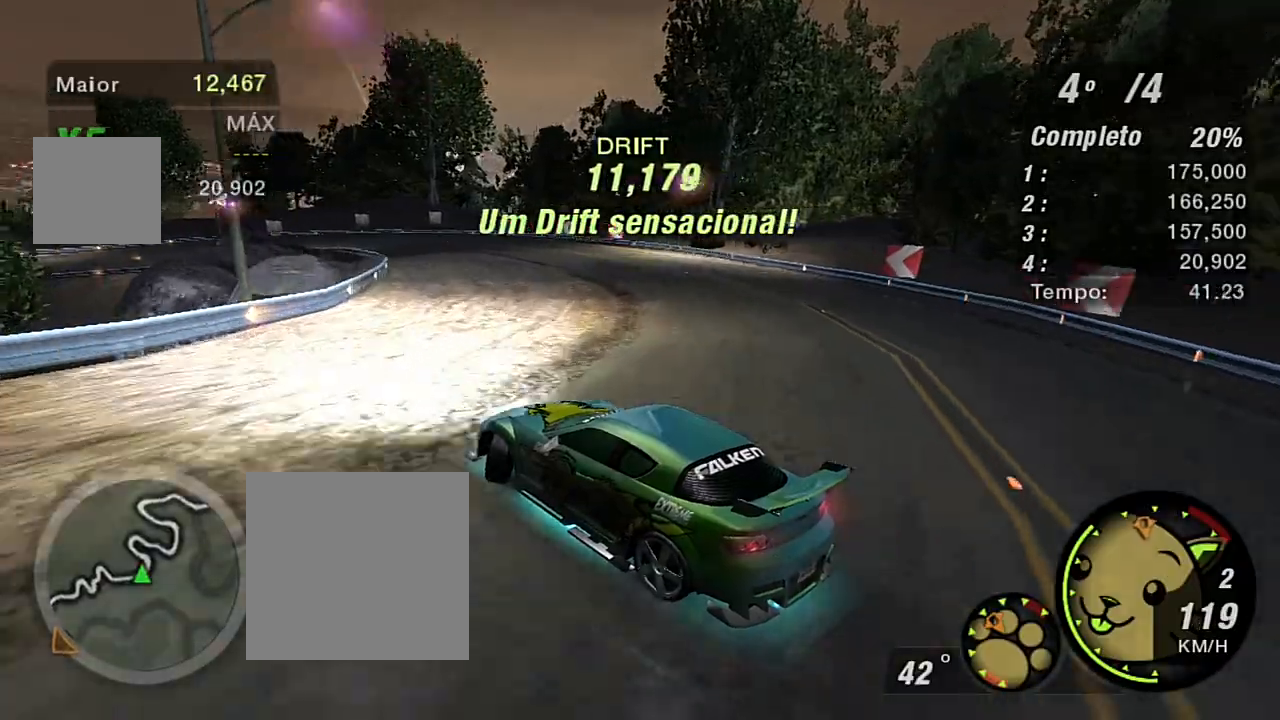
{"buttons": ["R2"], "left_stick": "left", "right_stick": "center", "events": [[333, "left_stick", "center"], [400, "left_stick", "left"]]}
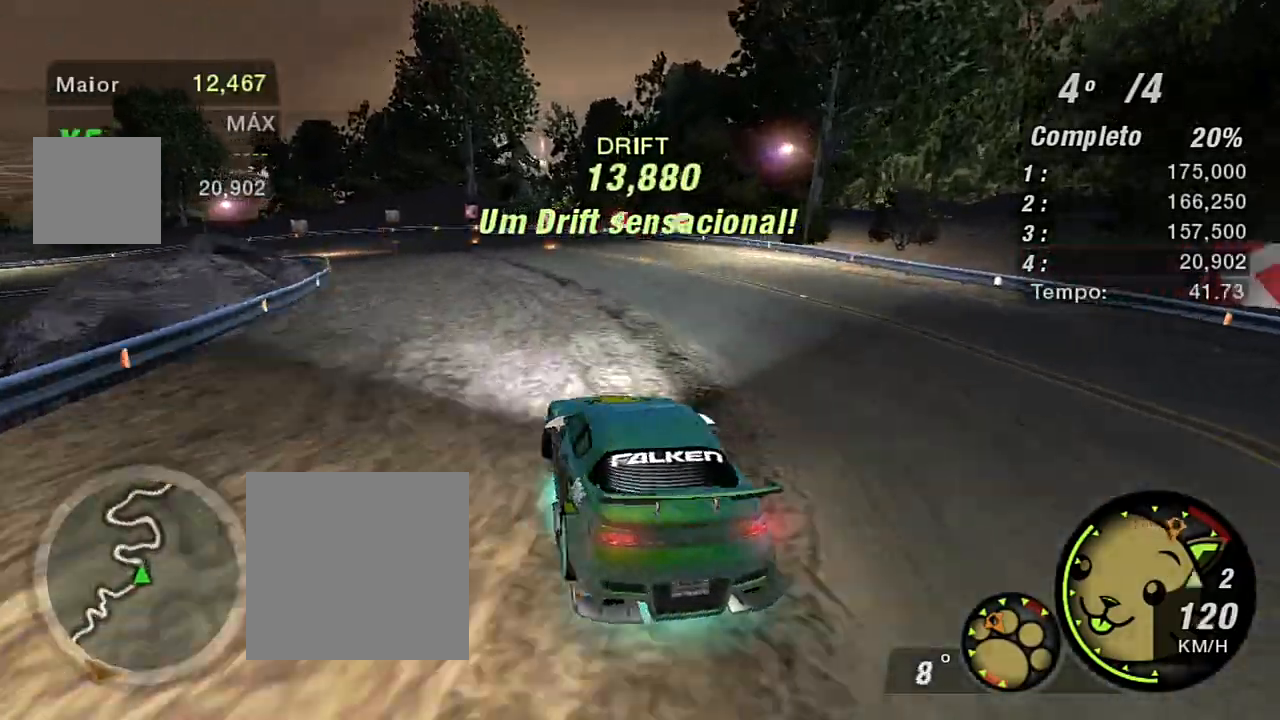
{"buttons": ["B", "R2"], "left_stick": "left", "right_stick": "center", "events": [[501, "B", "down"]]}
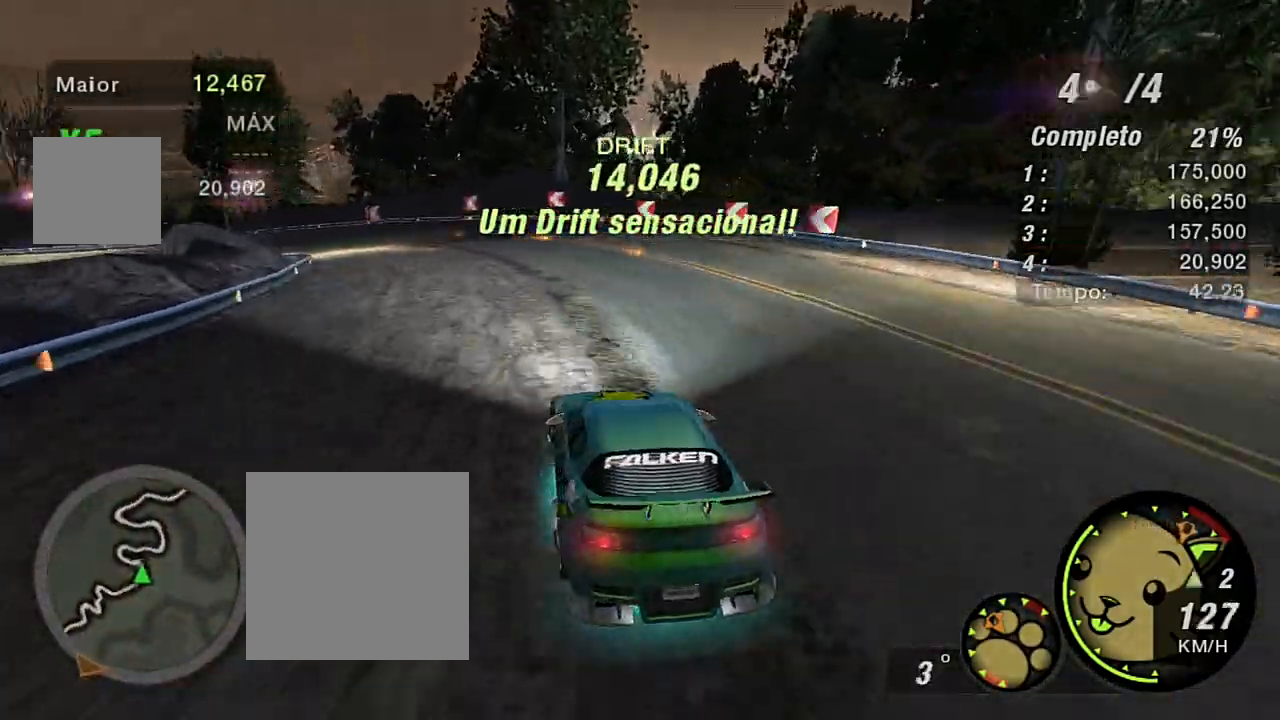
{"buttons": ["R2"], "left_stick": "right", "right_stick": "center", "events": [[67, "B", "up"], [133, "left_stick", "right"]]}
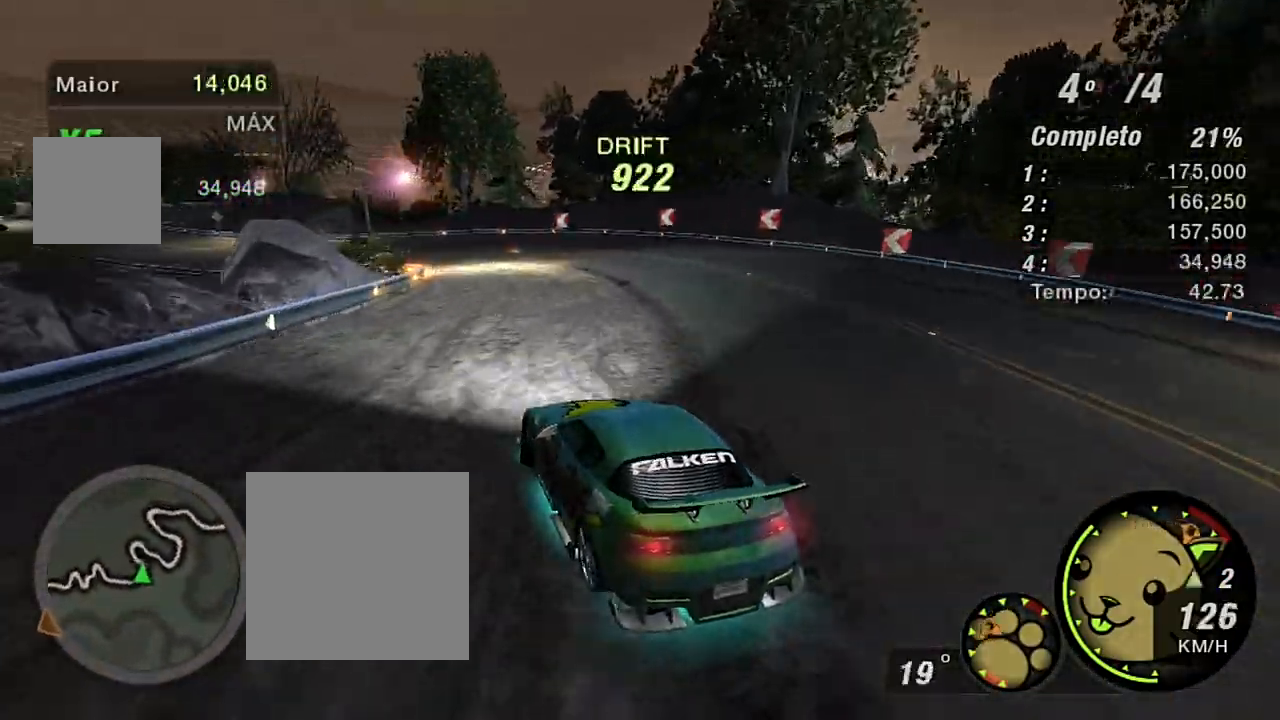
{"buttons": [], "left_stick": "down-left", "right_stick": "center", "events": [[34, "left_stick", "up-right"], [401, "R2", "up"], [401, "left_stick", "left"], [467, "left_stick", "down-left"]]}
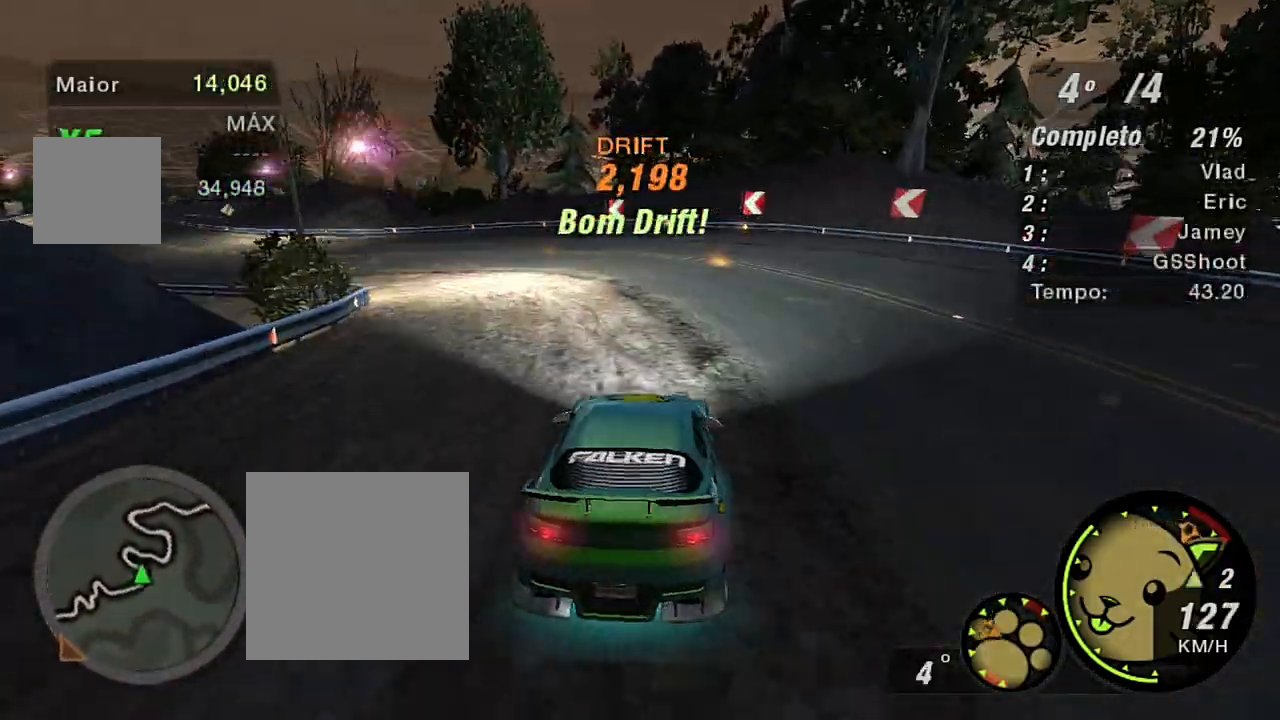
{"buttons": ["R2"], "left_stick": "down-left", "right_stick": "center", "events": [[33, "L2", "down"], [300, "L2", "up"], [400, "R2", "down"]]}
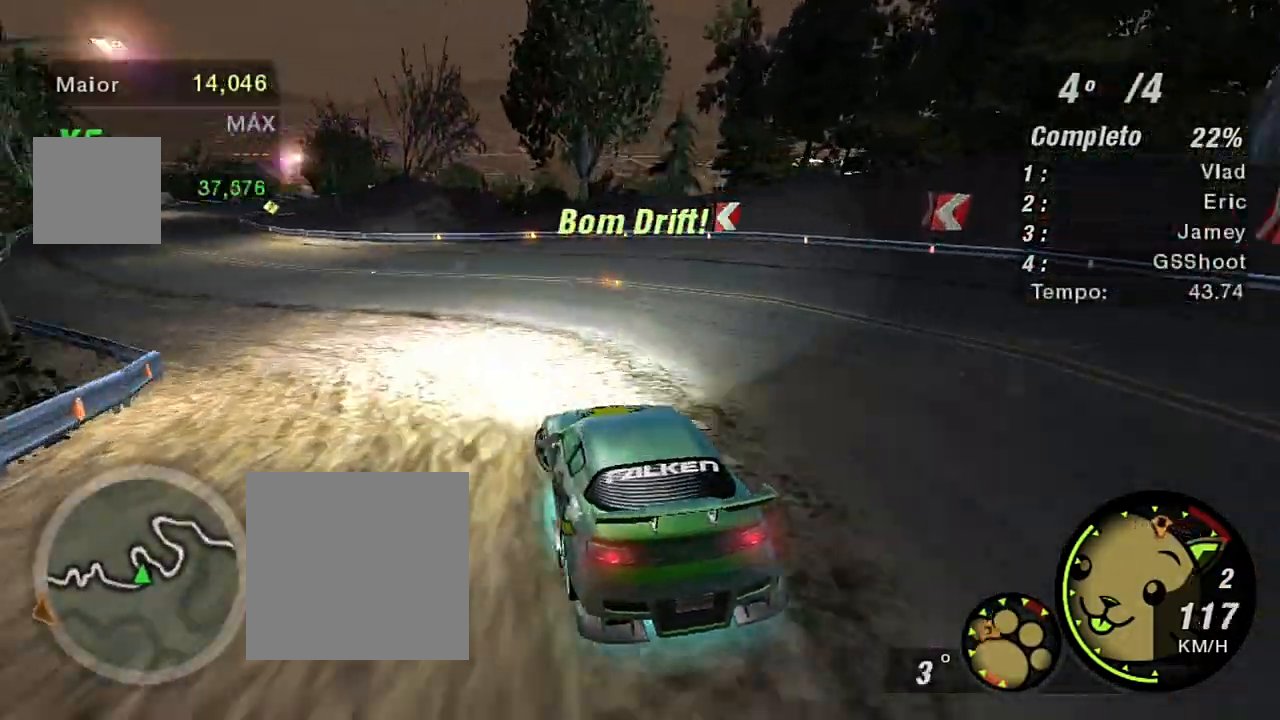
{"buttons": ["R2"], "left_stick": "center", "right_stick": "center", "events": [[401, "left_stick", "center"]]}
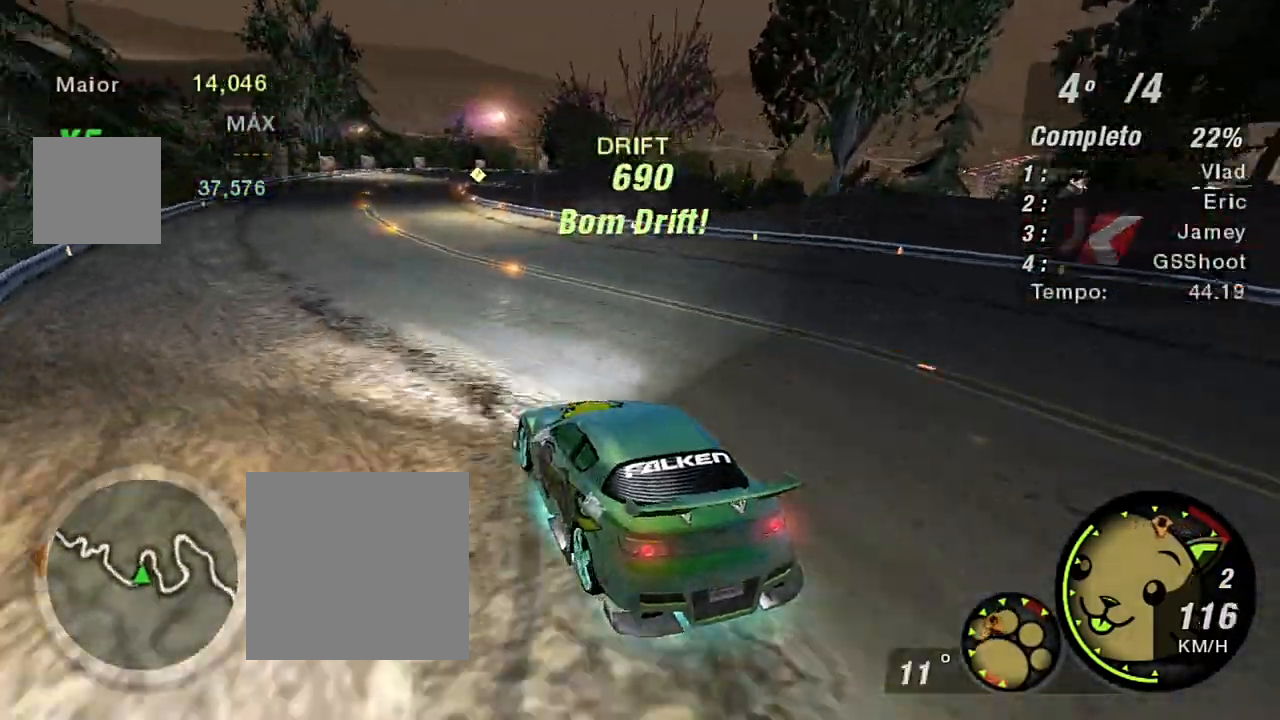
{"buttons": ["R2"], "left_stick": "up-right", "right_stick": "center", "events": [[468, "left_stick", "up-right"]]}
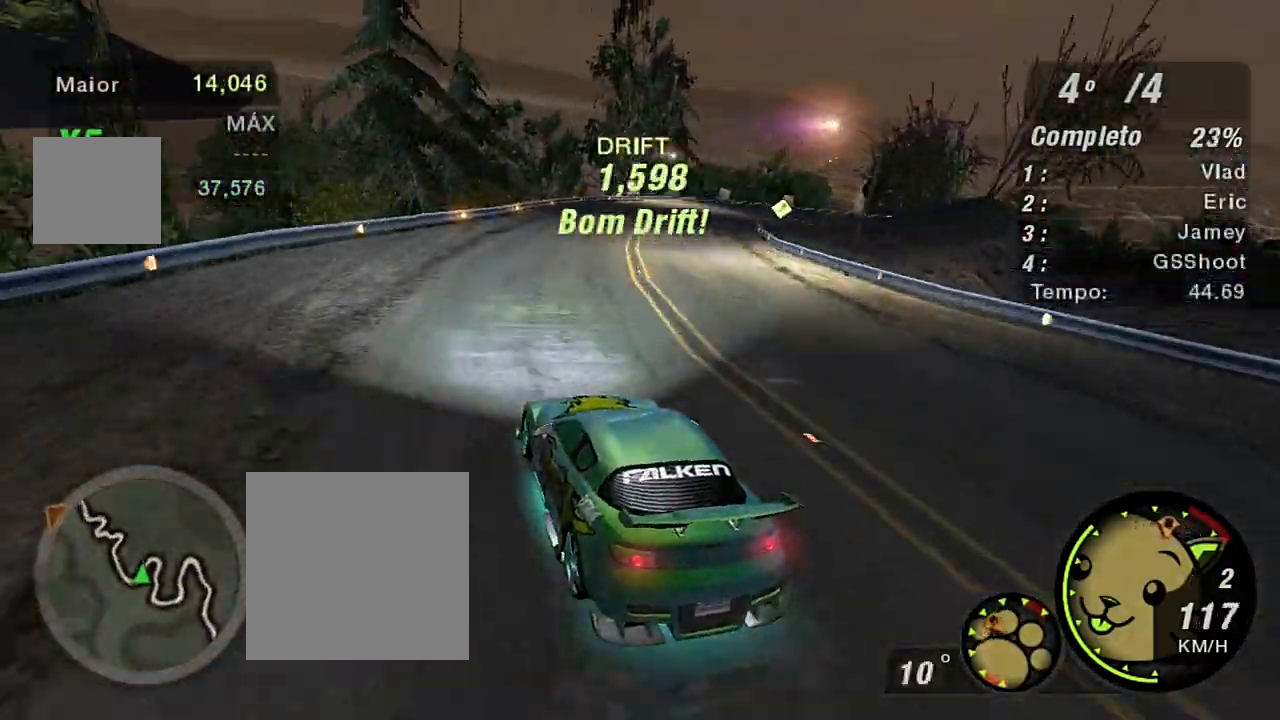
{"buttons": ["R2"], "left_stick": "up-right", "right_stick": "center", "events": [[267, "R1", "down"], [367, "R1", "up"]]}
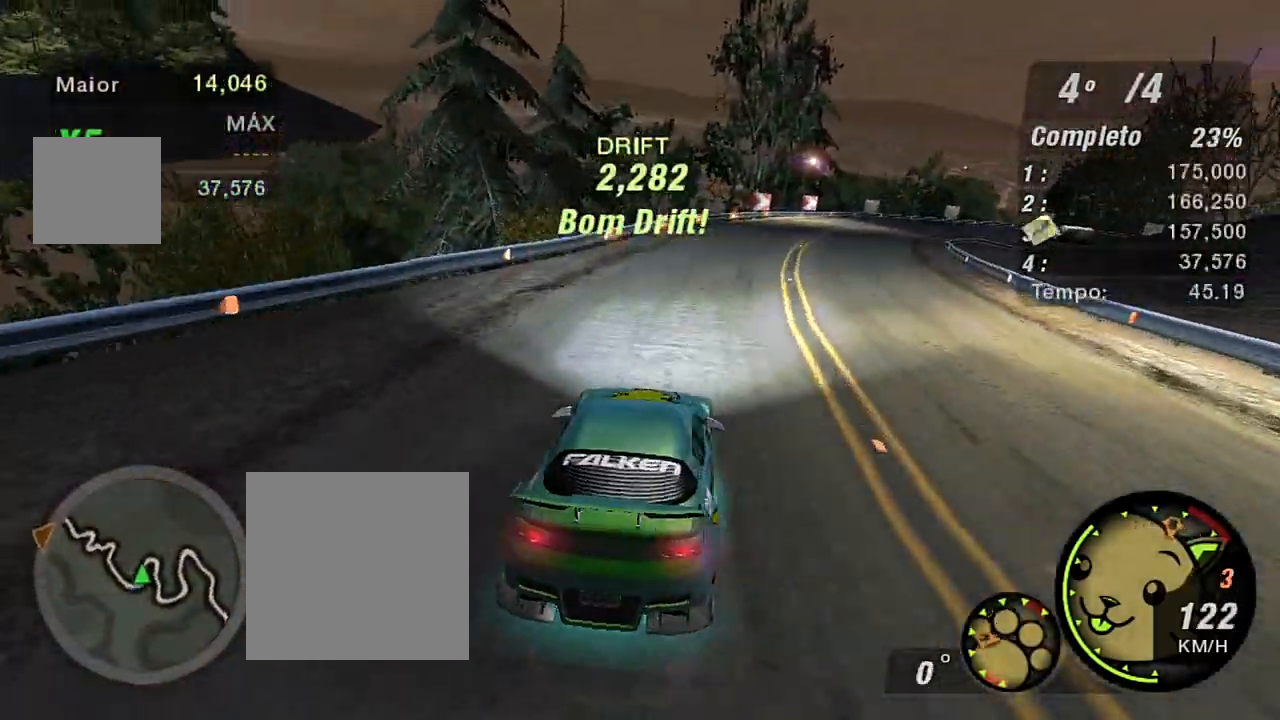
{"buttons": ["R2"], "left_stick": "left", "right_stick": "center", "events": [[101, "left_stick", "center"], [434, "left_stick", "left"]]}
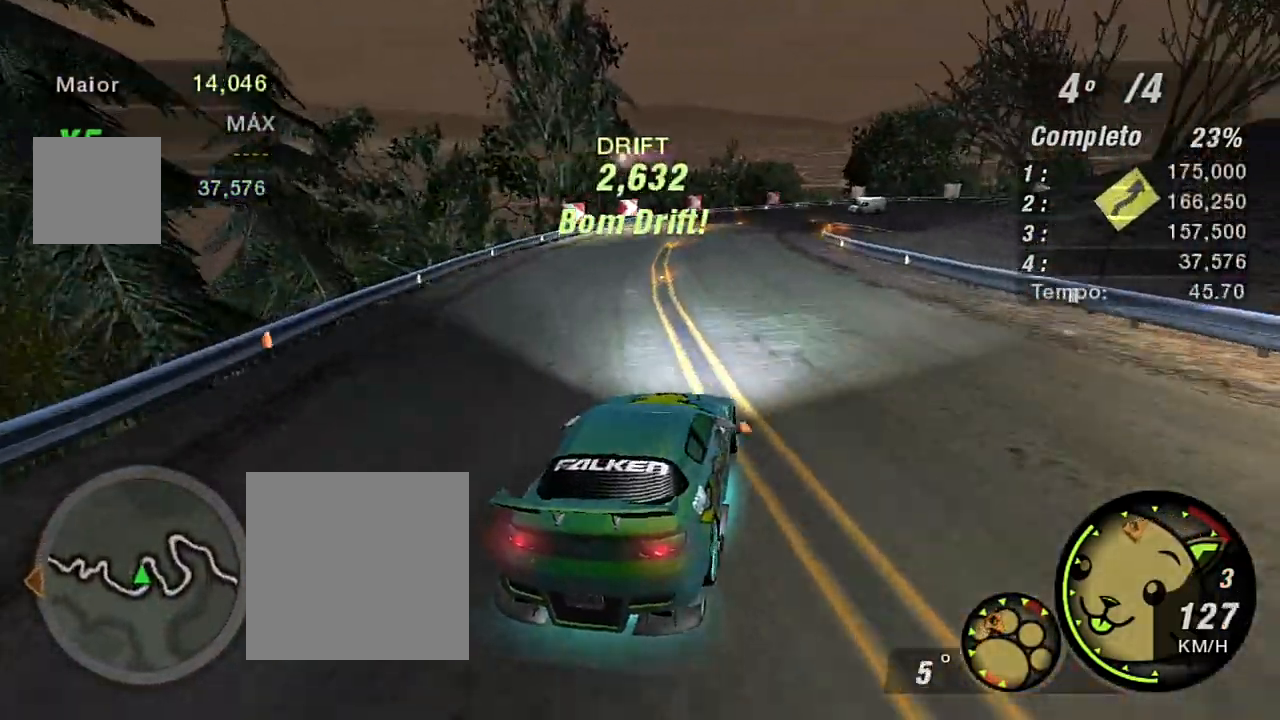
{"buttons": ["R2"], "left_stick": "right", "right_stick": "center", "events": [[167, "left_stick", "down-left"], [367, "left_stick", "center"], [434, "left_stick", "right"]]}
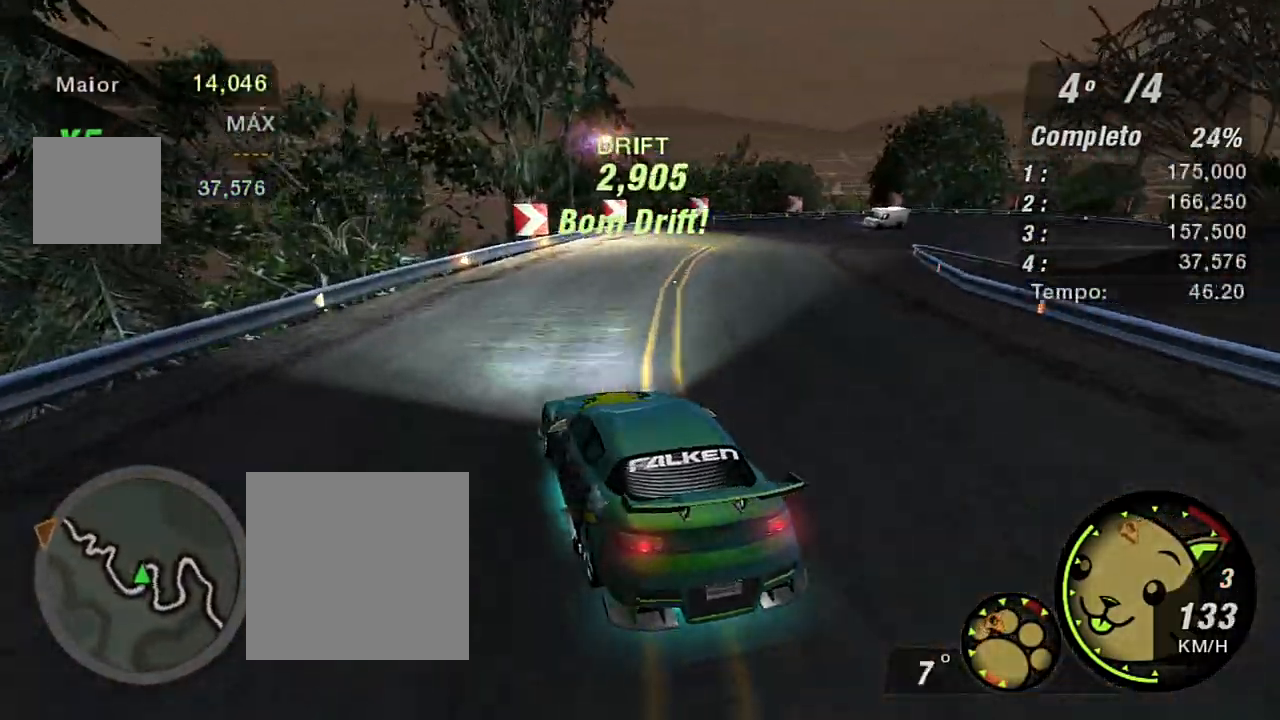
{"buttons": ["L2"], "left_stick": "right", "right_stick": "center", "events": [[167, "L2", "down"], [201, "R2", "up"]]}
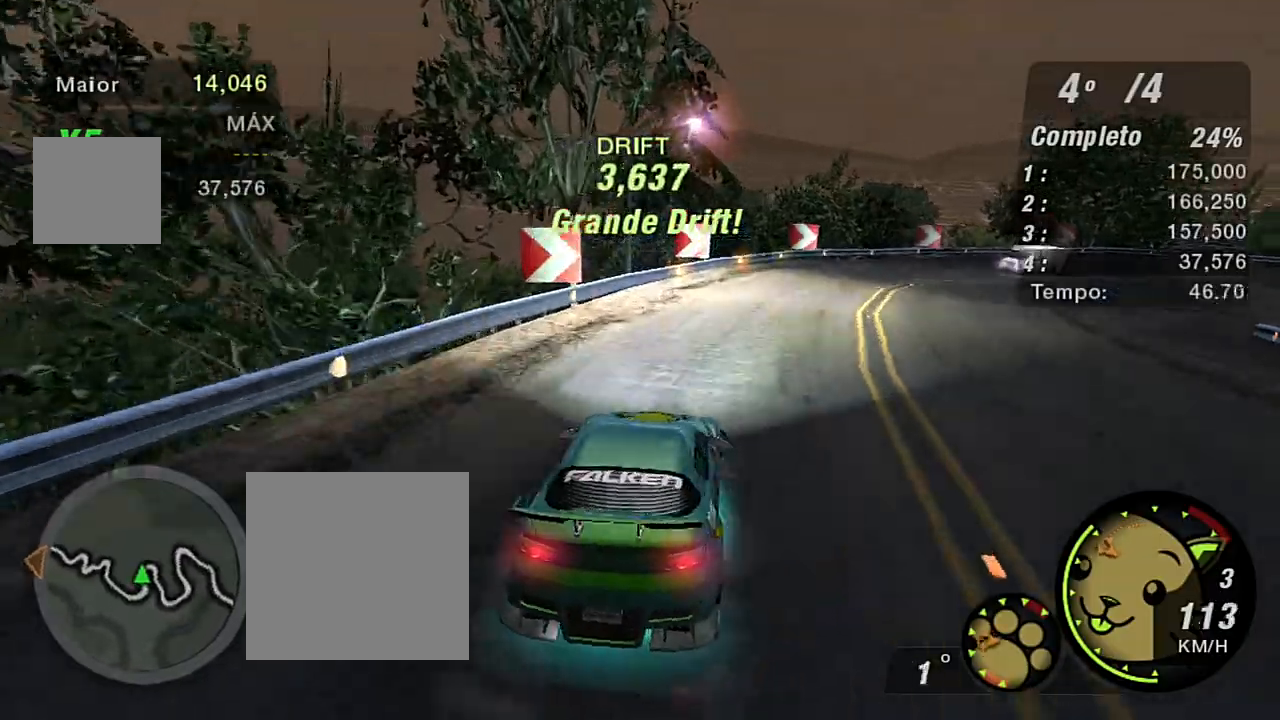
{"buttons": ["R2"], "left_stick": "up", "right_stick": "center", "events": [[33, "L2", "up"], [67, "R2", "down"], [167, "L1", "down"], [167, "left_stick", "up-right"], [234, "B", "down"], [234, "L1", "up"], [334, "B", "up"], [367, "left_stick", "up"]]}
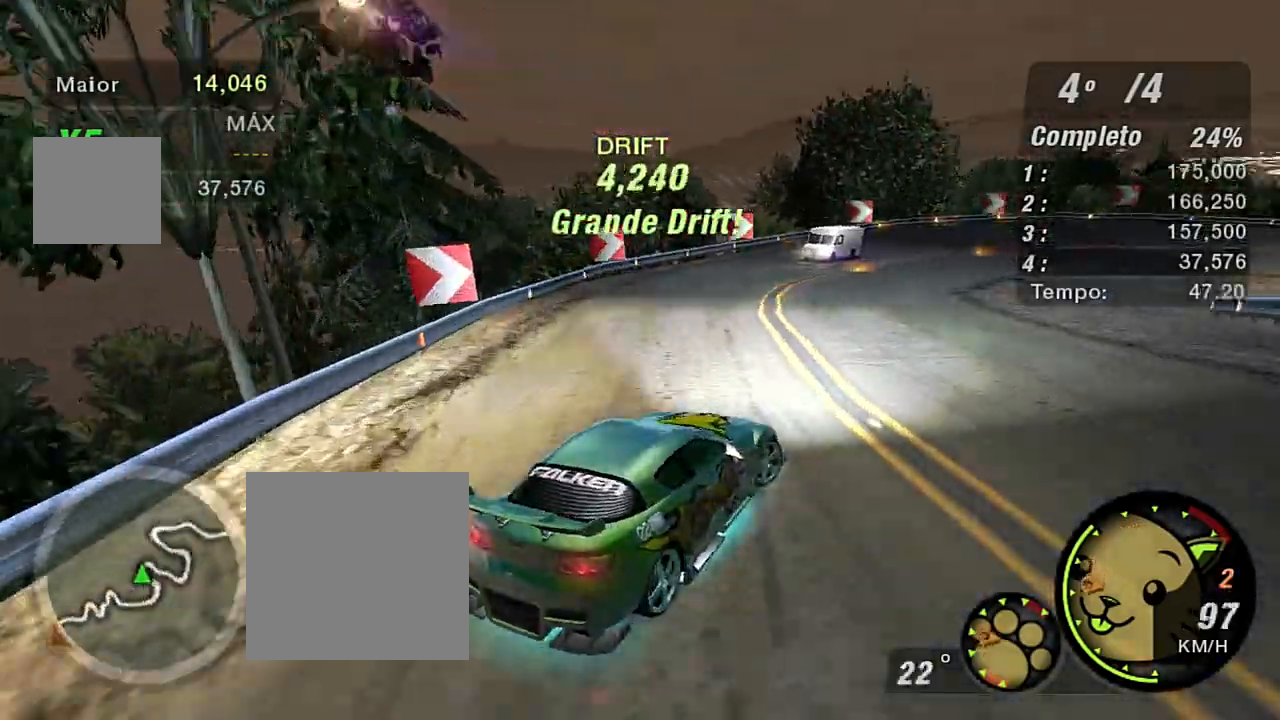
{"buttons": ["R2"], "left_stick": "center", "right_stick": "center", "events": [[34, "left_stick", "up-left"], [367, "left_stick", "up"], [468, "left_stick", "center"]]}
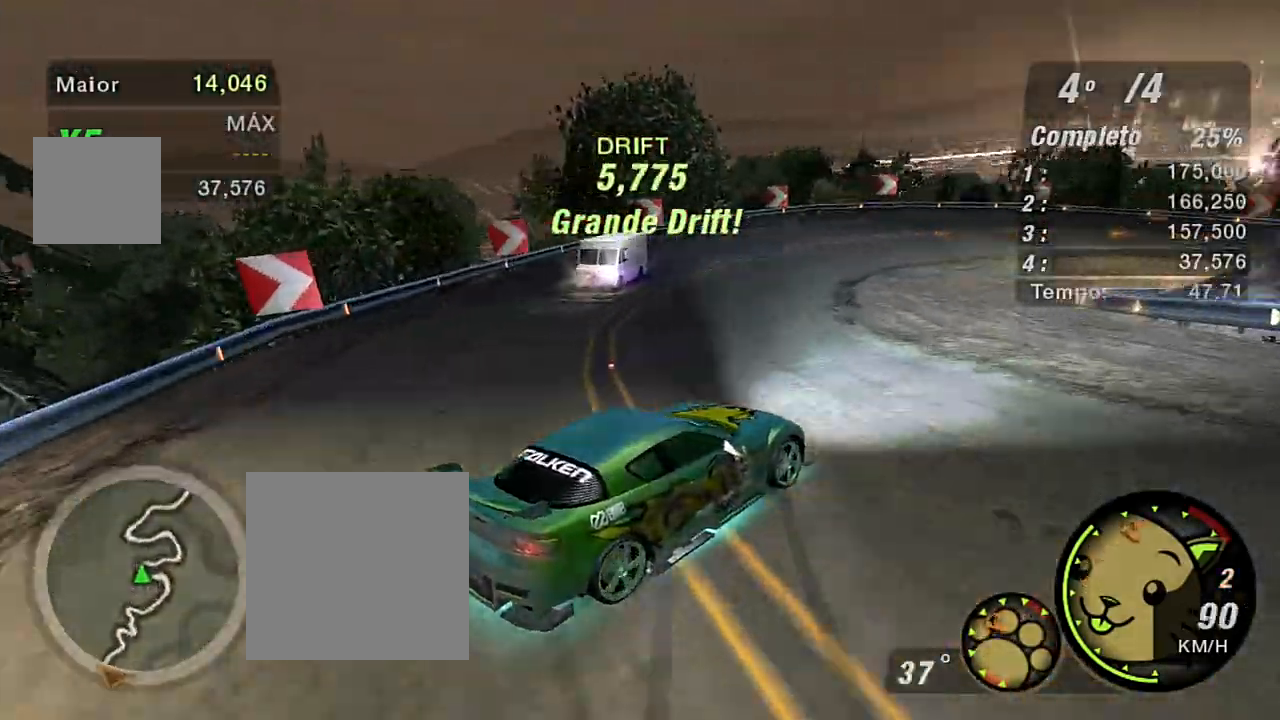
{"buttons": ["R2"], "left_stick": "up-left", "right_stick": "center", "events": [[67, "left_stick", "left"], [500, "left_stick", "up-left"]]}
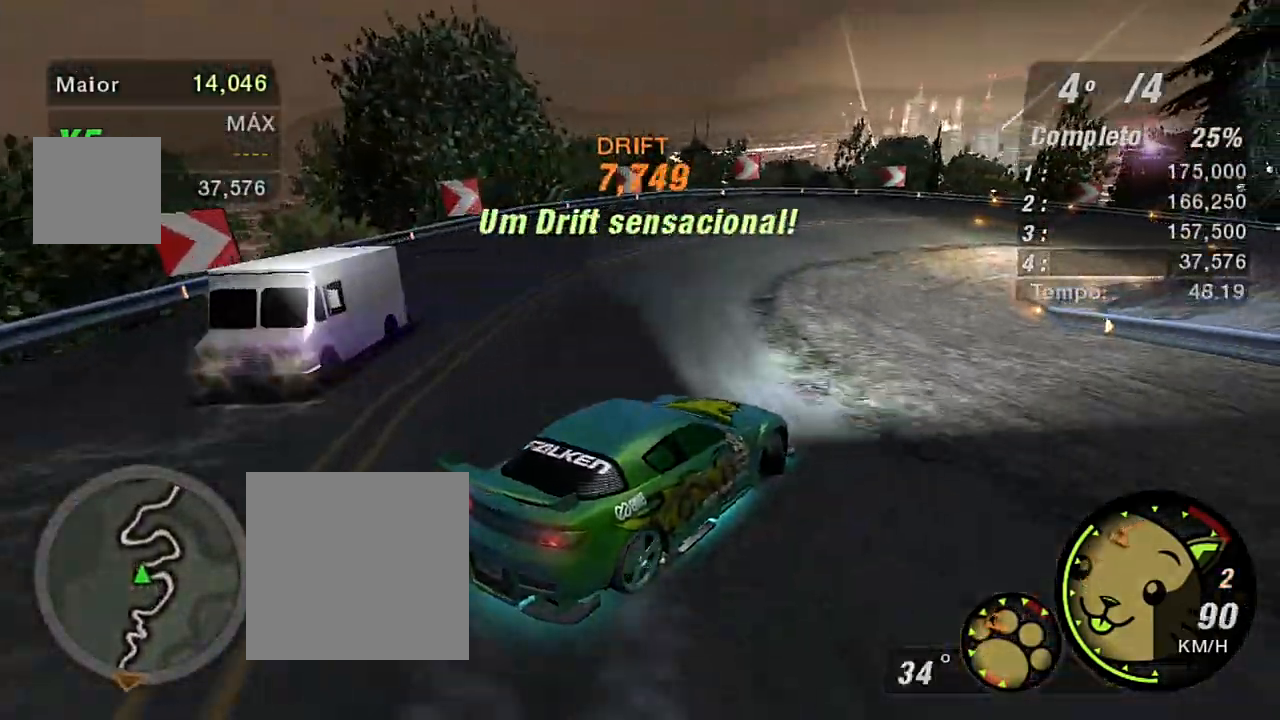
{"buttons": ["R2"], "left_stick": "right", "right_stick": "center", "events": [[267, "left_stick", "up-right"], [334, "left_stick", "right"]]}
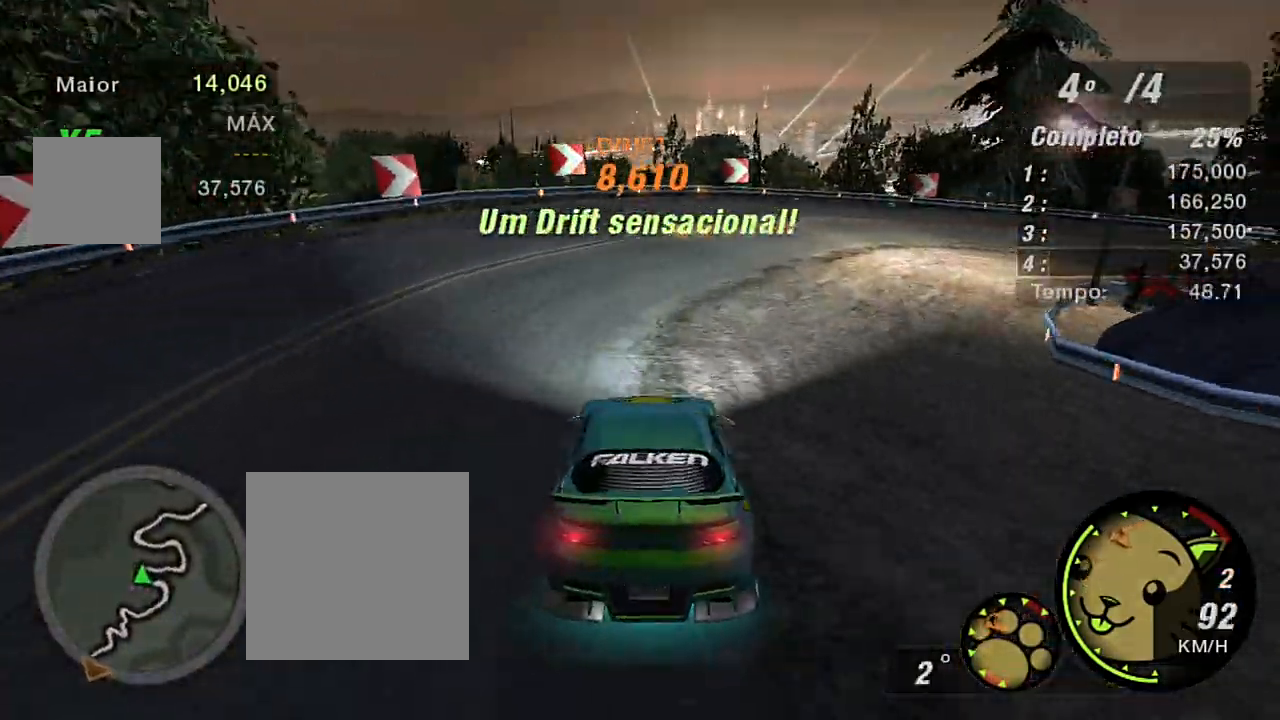
{"buttons": ["R2"], "left_stick": "up-right", "right_stick": "center", "events": [[467, "left_stick", "up-right"]]}
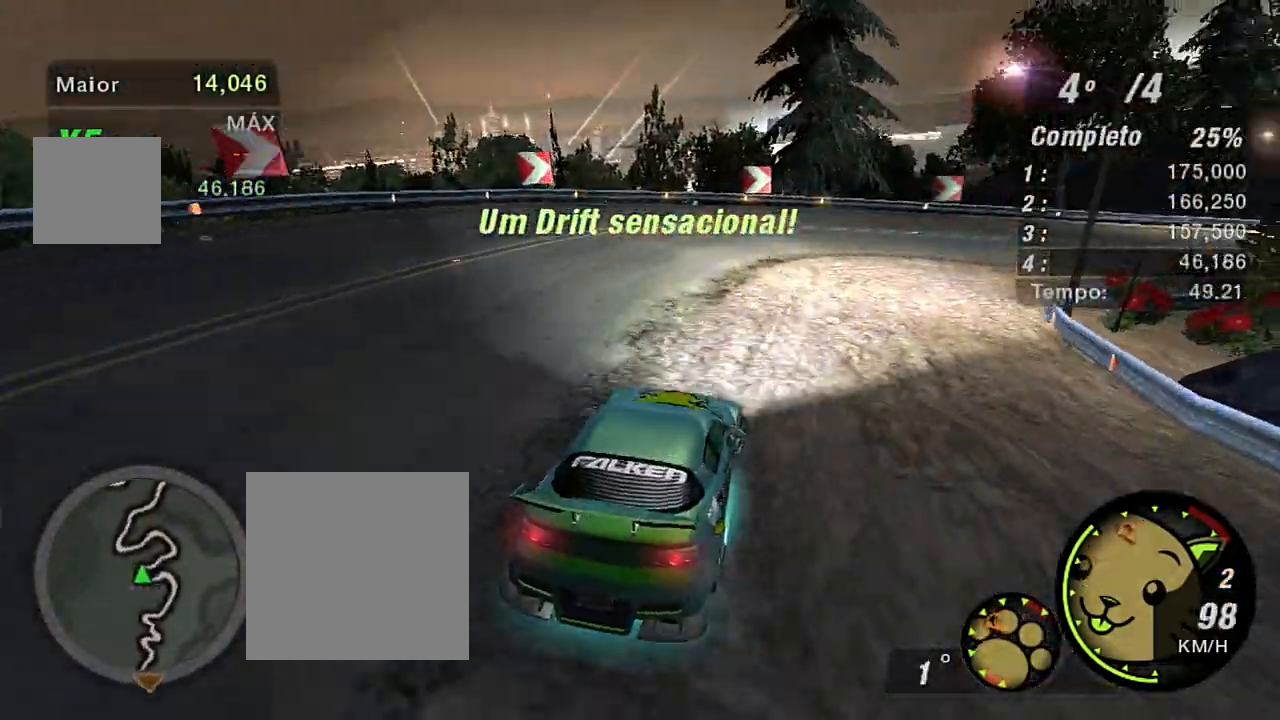
{"buttons": ["R2"], "left_stick": "right", "right_stick": "center", "events": [[134, "left_stick", "up"], [267, "left_stick", "up-left"], [501, "left_stick", "right"]]}
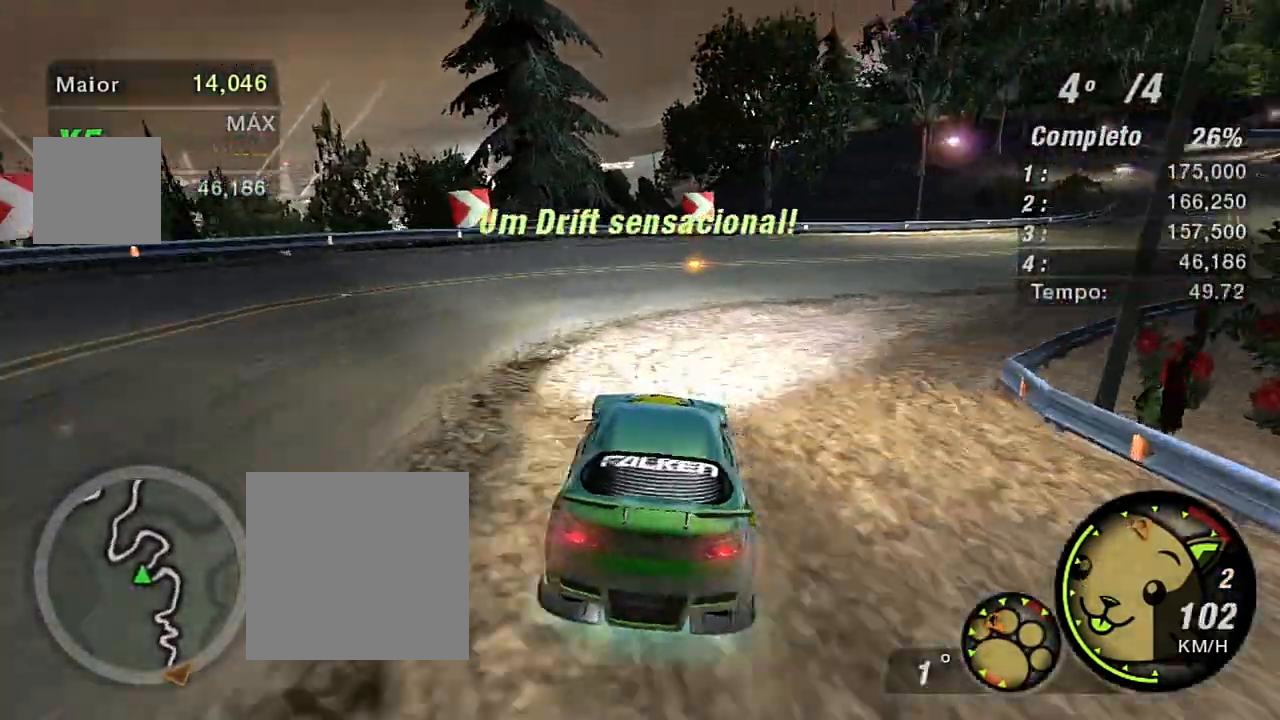
{"buttons": ["B"], "left_stick": "right", "right_stick": "center", "events": [[100, "R2", "up"], [234, "B", "down"]]}
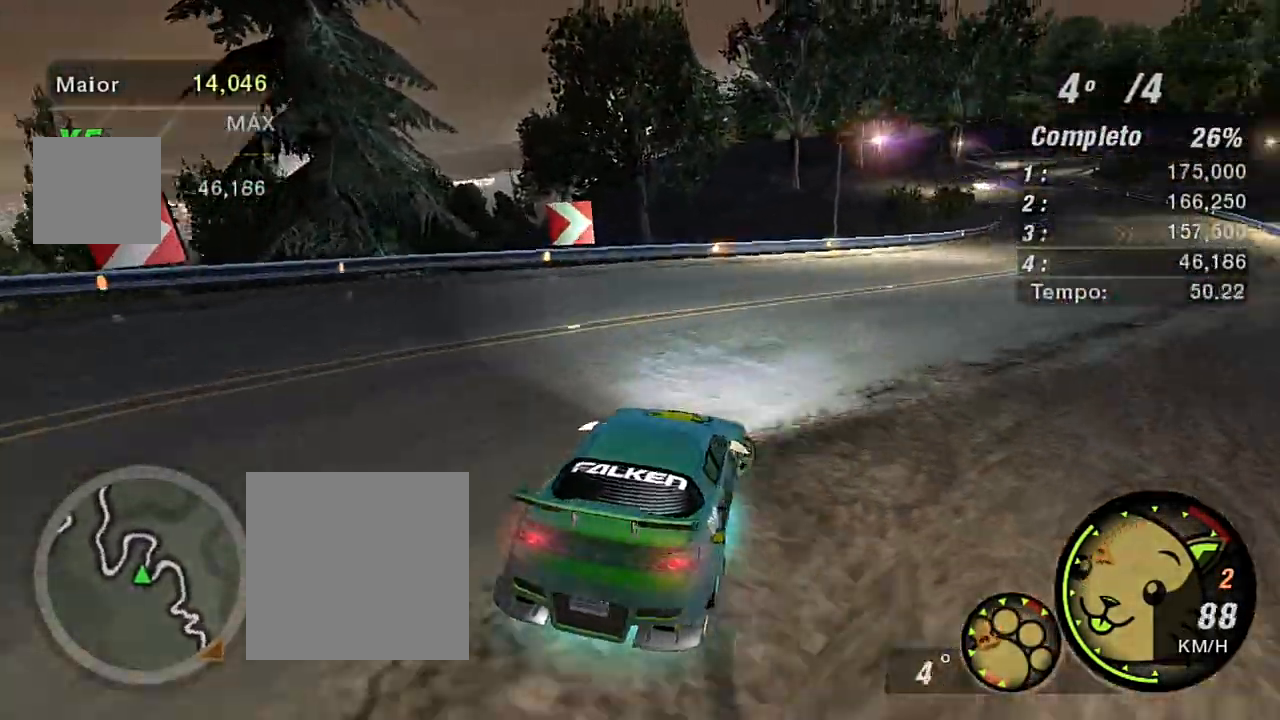
{"buttons": ["R2"], "left_stick": "center", "right_stick": "center", "events": [[34, "B", "up"], [34, "R2", "down"], [267, "left_stick", "up-right"], [468, "left_stick", "center"]]}
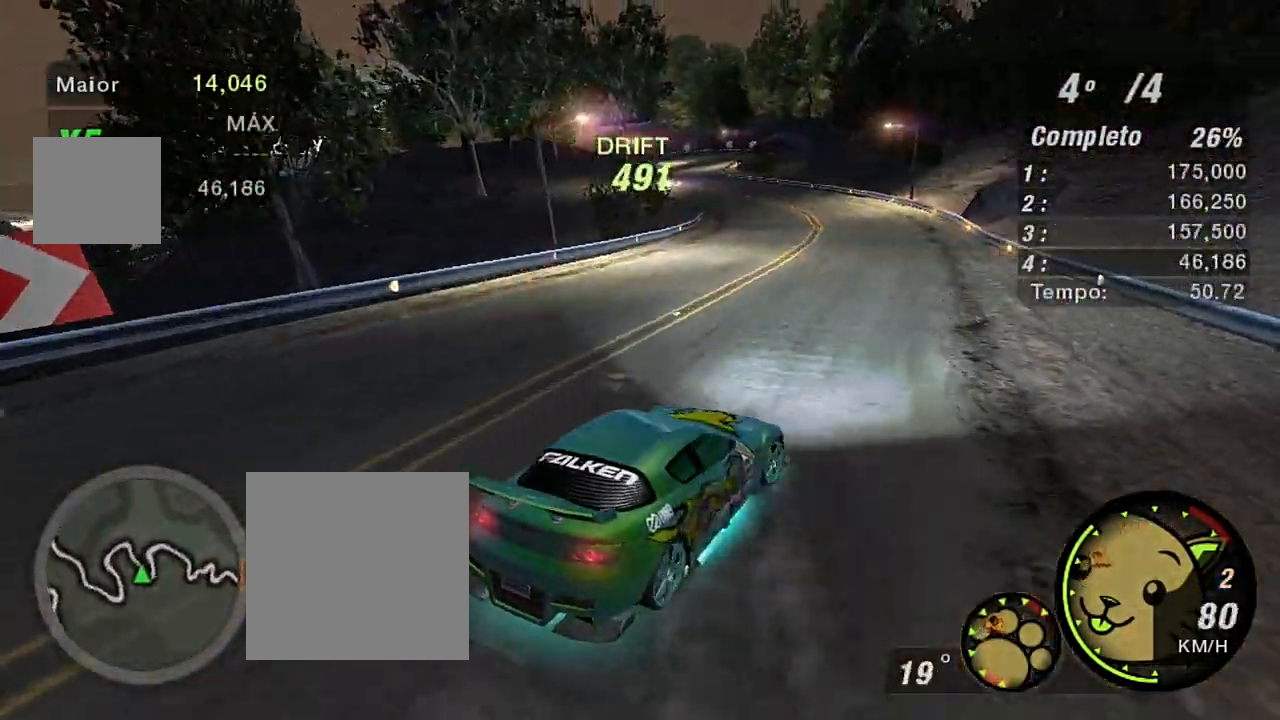
{"buttons": ["R2"], "left_stick": "left", "right_stick": "center", "events": [[100, "left_stick", "left"]]}
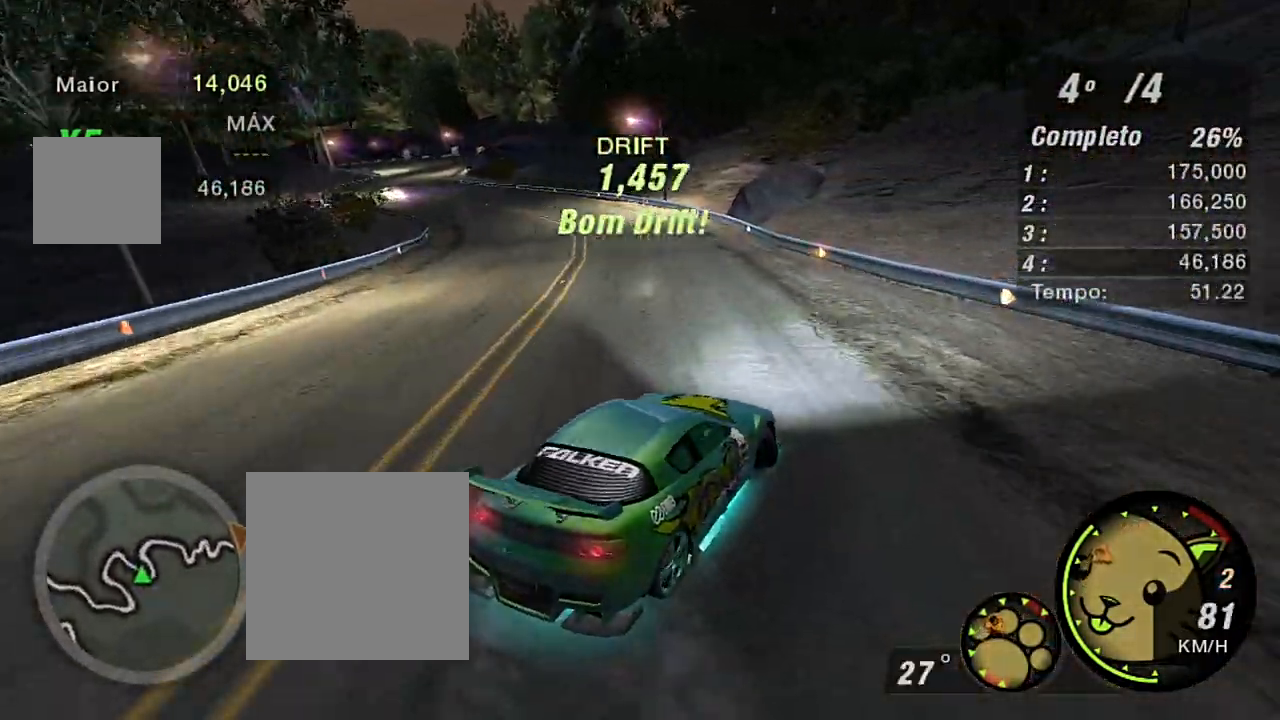
{"buttons": ["R2"], "left_stick": "left", "right_stick": "center", "events": []}
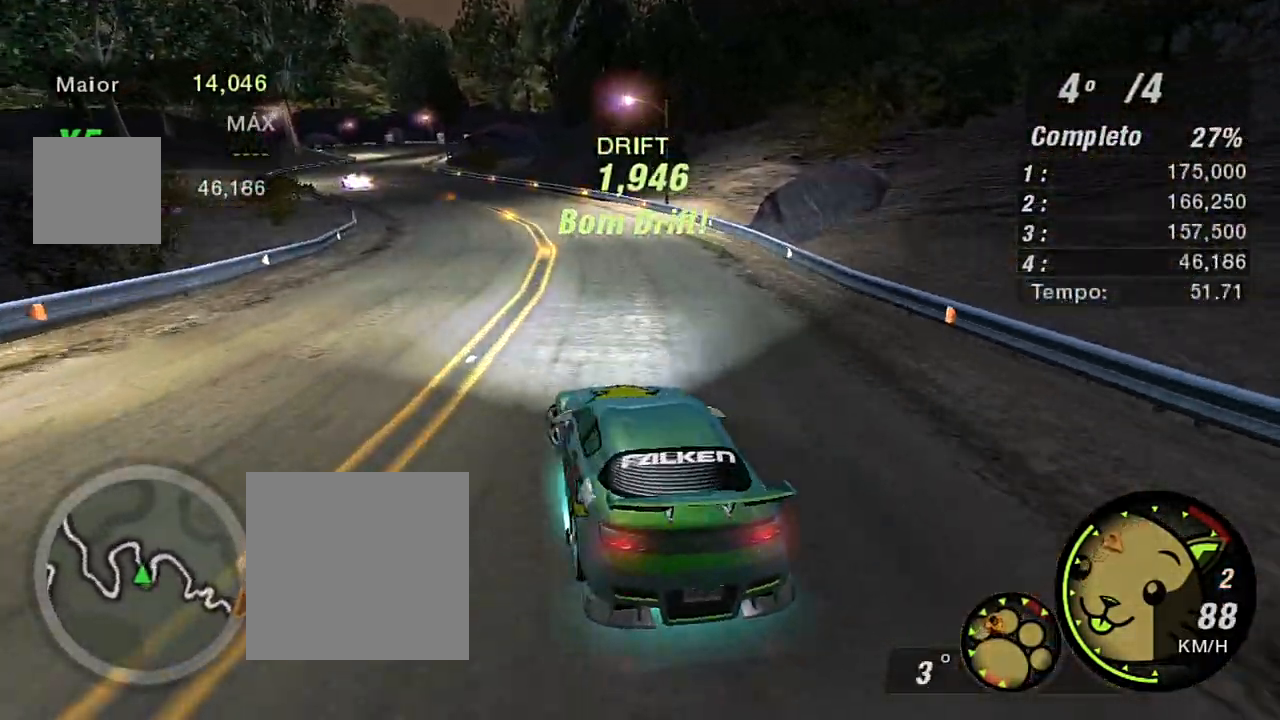
{"buttons": ["R2"], "left_stick": "right", "right_stick": "center", "events": [[100, "left_stick", "center"], [167, "left_stick", "right"]]}
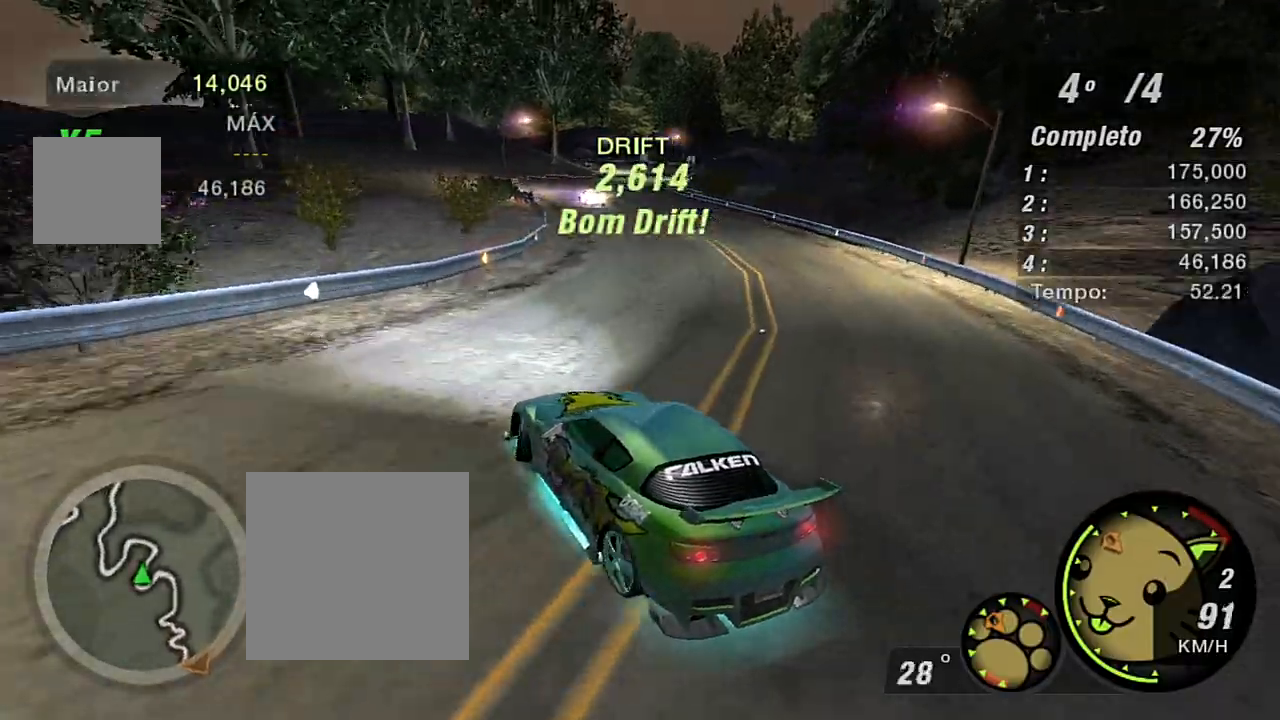
{"buttons": ["R2"], "left_stick": "right", "right_stick": "center", "events": []}
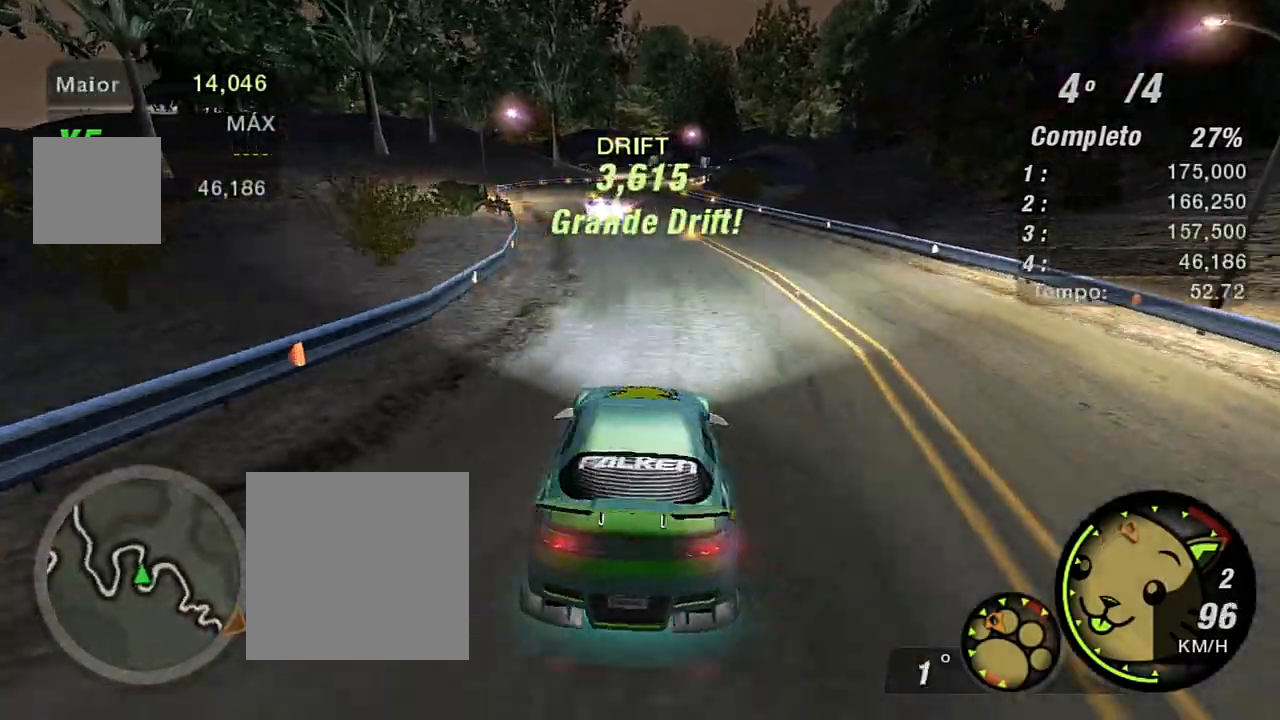
{"buttons": ["R2"], "left_stick": "left", "right_stick": "center", "events": [[33, "left_stick", "up"], [167, "left_stick", "up-left"], [300, "left_stick", "left"]]}
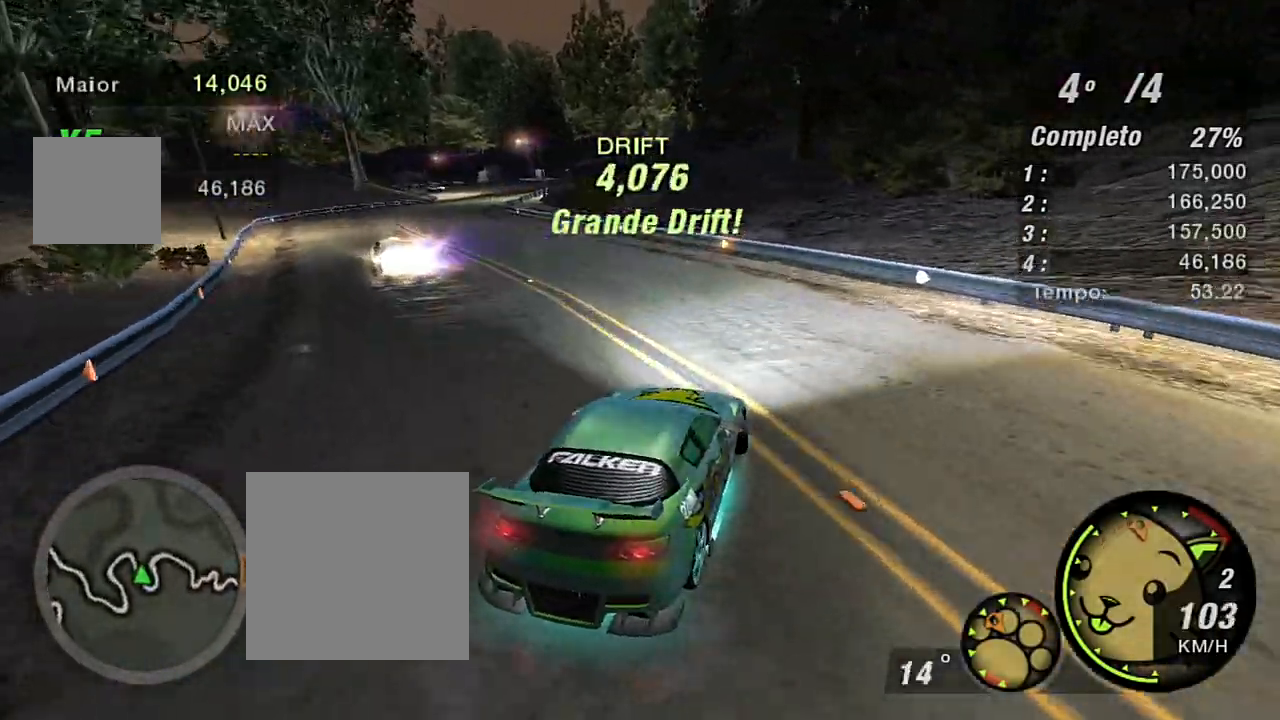
{"buttons": ["R2"], "left_stick": "left", "right_stick": "center", "events": []}